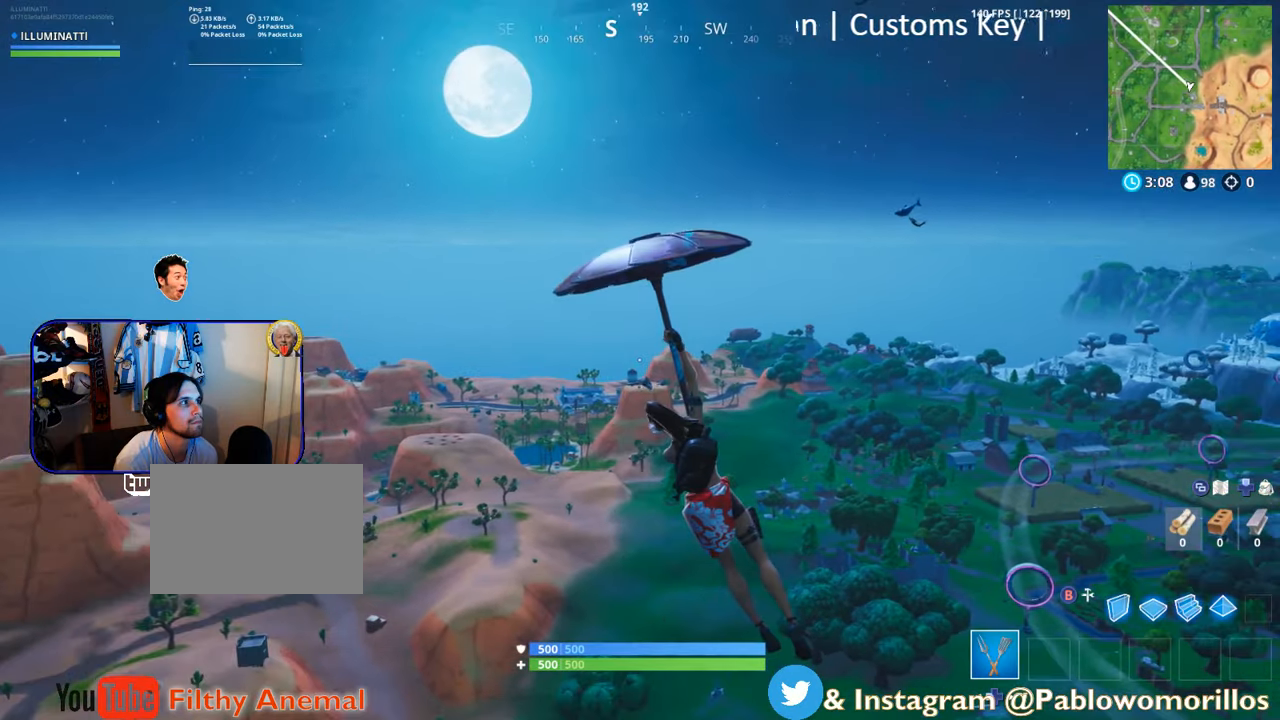
Gameplay with a controller (Xbox layout); each line is a JSON object with the inputs held at the frame after it. "events" lists button and stick changes between this image and that frame as [ms after this image, input, new state], when the widget could be followed in between.
{"buttons": [], "left_stick": "up-left", "right_stick": "left", "events": [[33, "right_stick", "center"], [417, "right_stick", "left"]]}
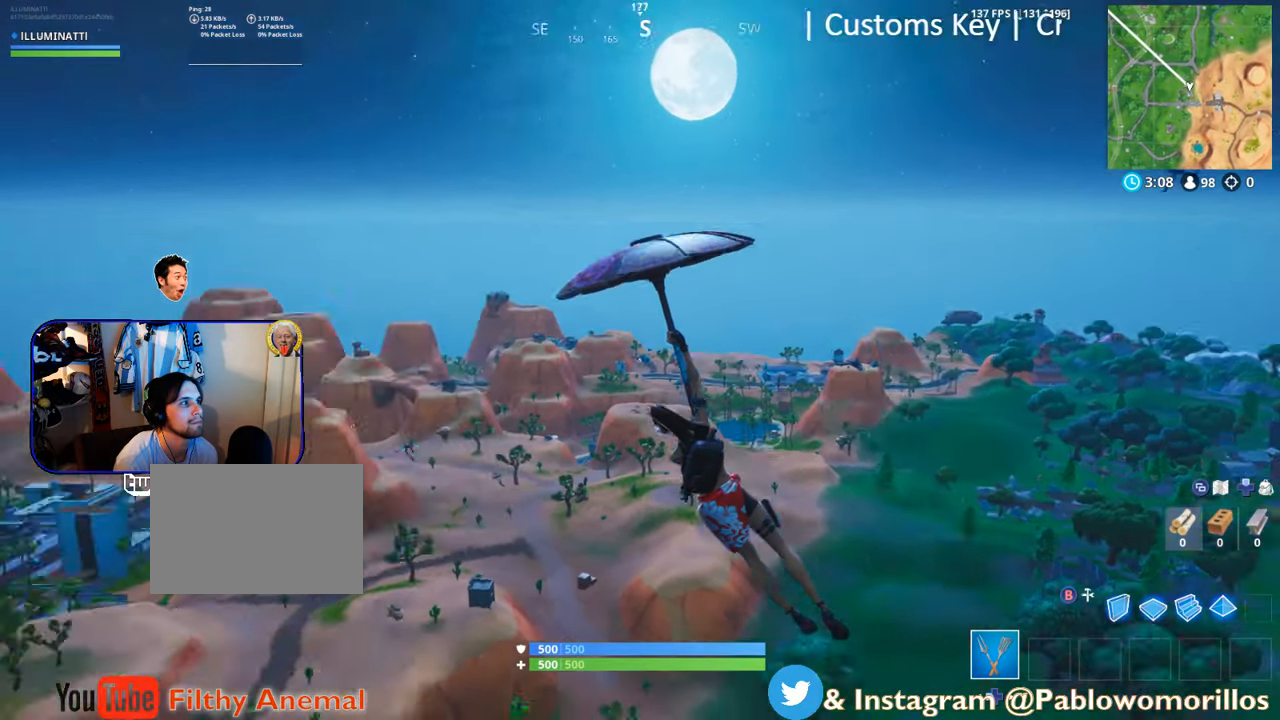
{"buttons": [], "left_stick": "up", "right_stick": "left", "events": [[17, "right_stick", "down-left"], [150, "right_stick", "center"], [383, "left_stick", "up"], [383, "right_stick", "left"]]}
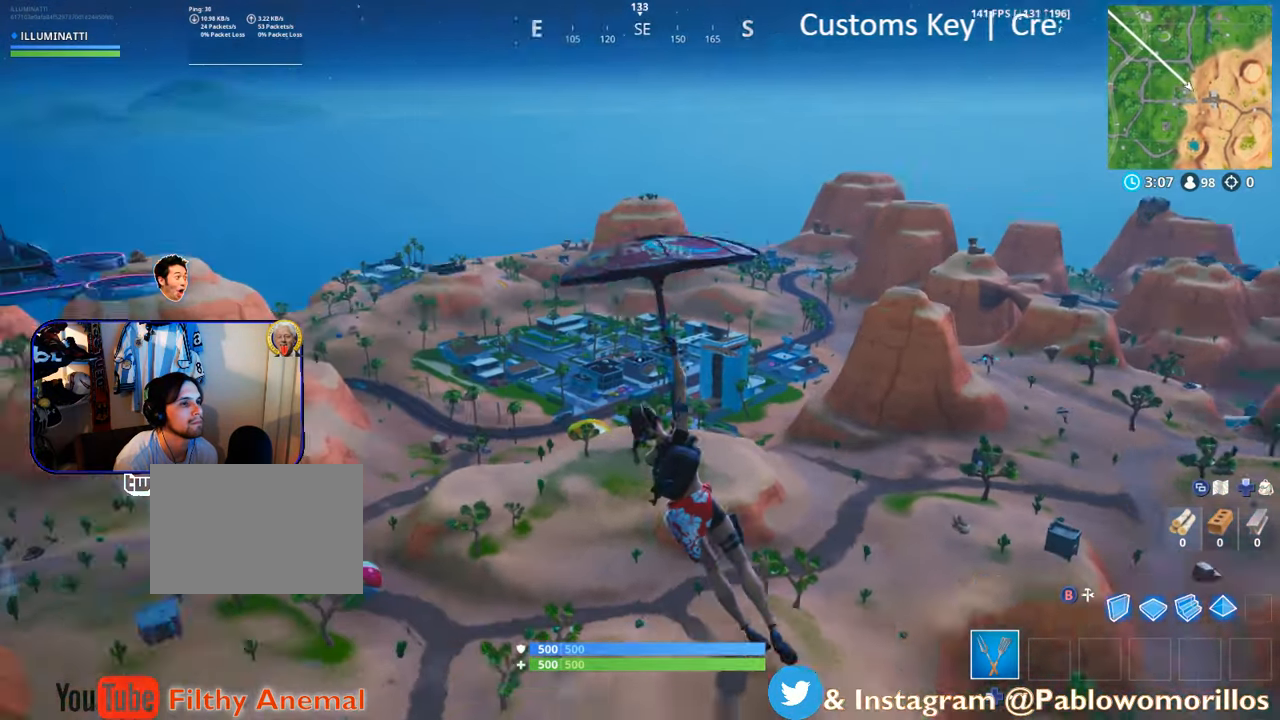
{"buttons": [], "left_stick": "up-right", "right_stick": "center", "events": [[50, "right_stick", "center"], [267, "right_stick", "left"], [283, "left_stick", "up-right"], [433, "right_stick", "center"]]}
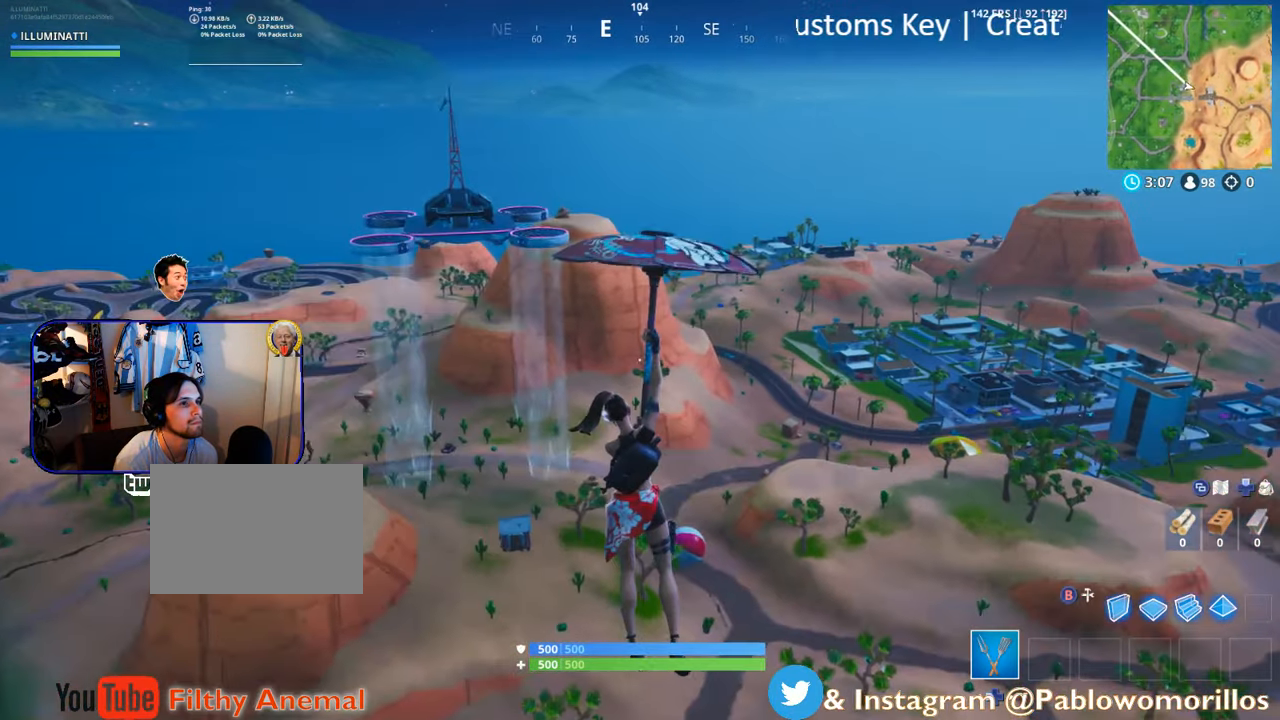
{"buttons": [], "left_stick": "up-right", "right_stick": "center", "events": [[183, "right_stick", "left"], [367, "right_stick", "center"]]}
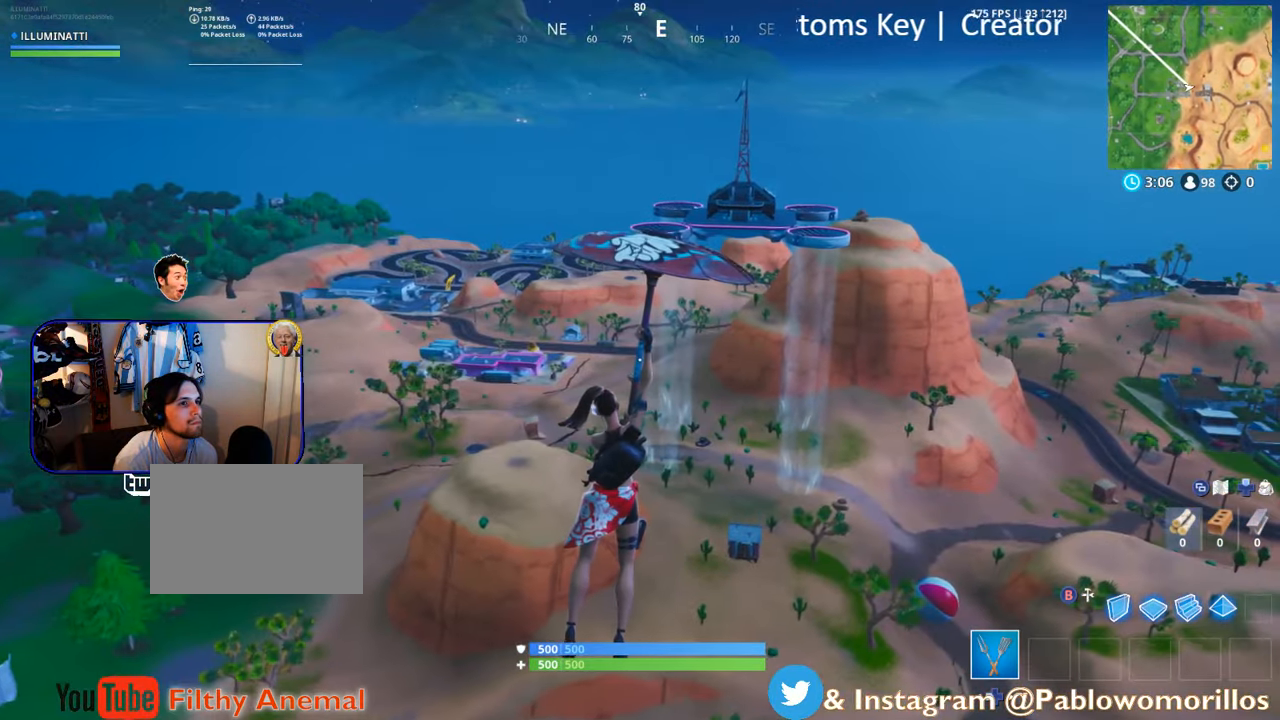
{"buttons": [], "left_stick": "up-right", "right_stick": "right", "events": [[317, "right_stick", "right"]]}
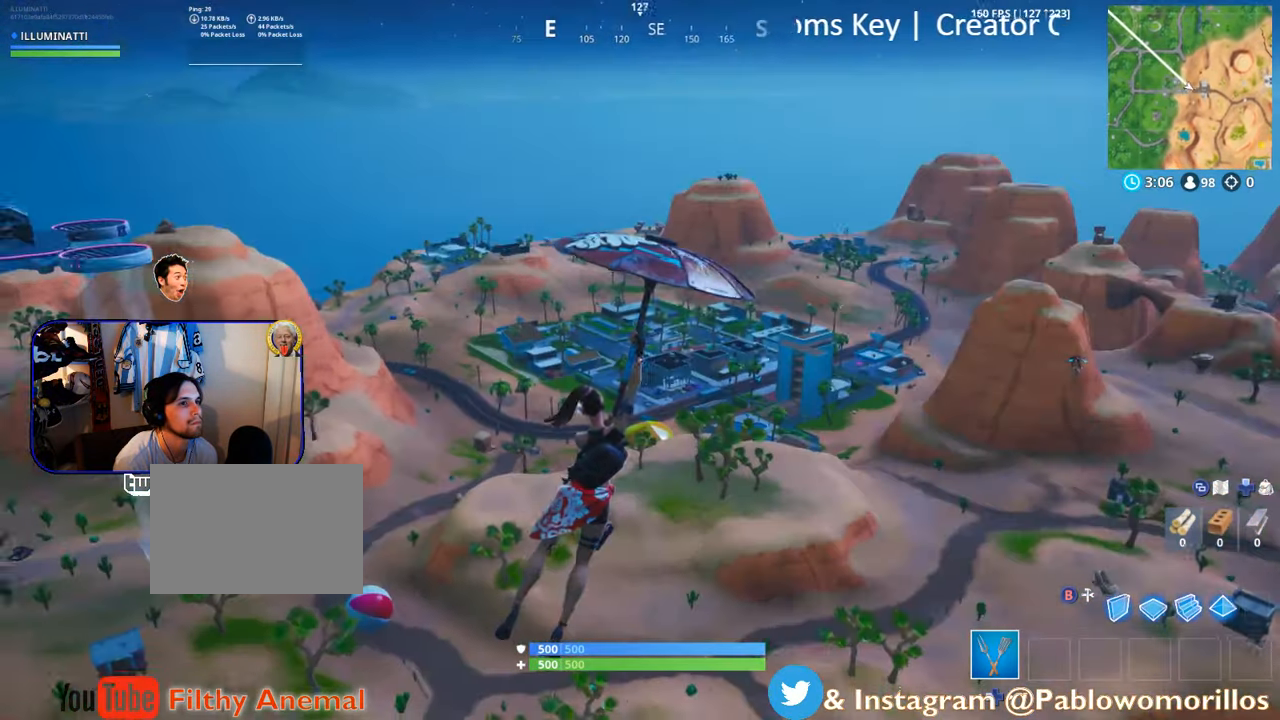
{"buttons": [], "left_stick": "up", "right_stick": "center", "events": [[17, "right_stick", "center"], [233, "left_stick", "up"]]}
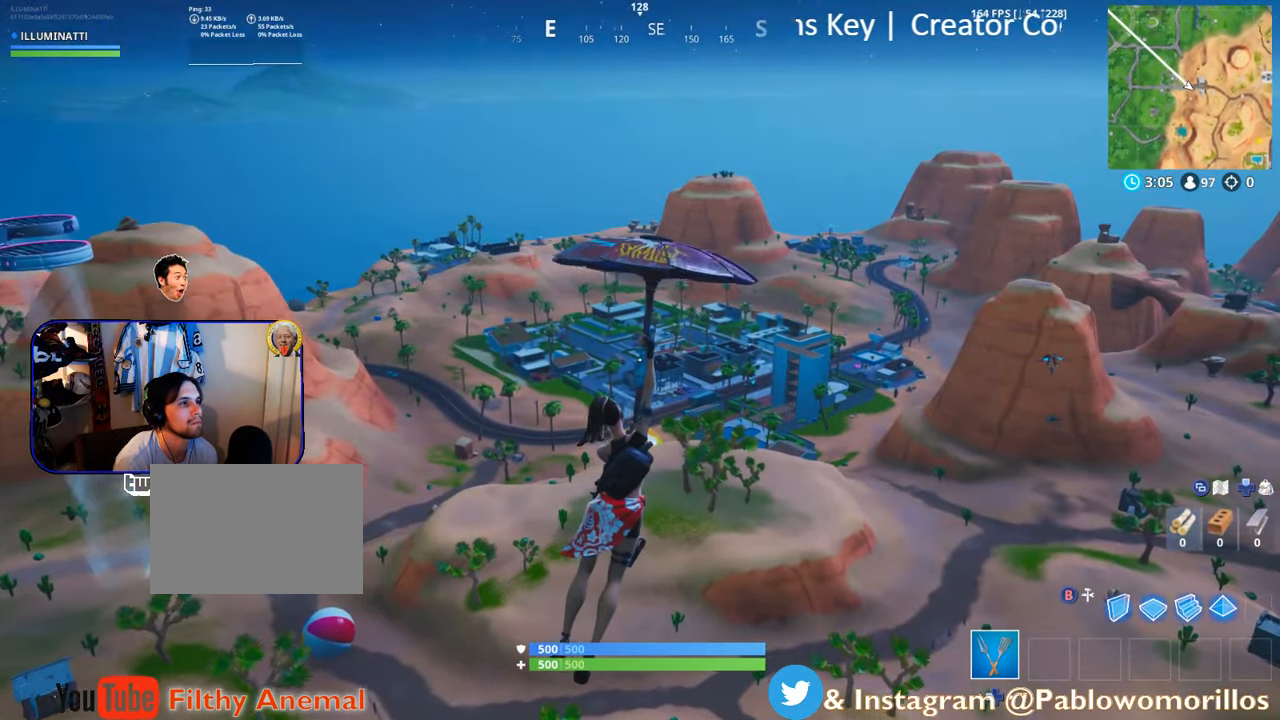
{"buttons": [], "left_stick": "up-left", "right_stick": "center", "events": [[200, "right_stick", "right"], [367, "left_stick", "up-left"], [367, "right_stick", "center"]]}
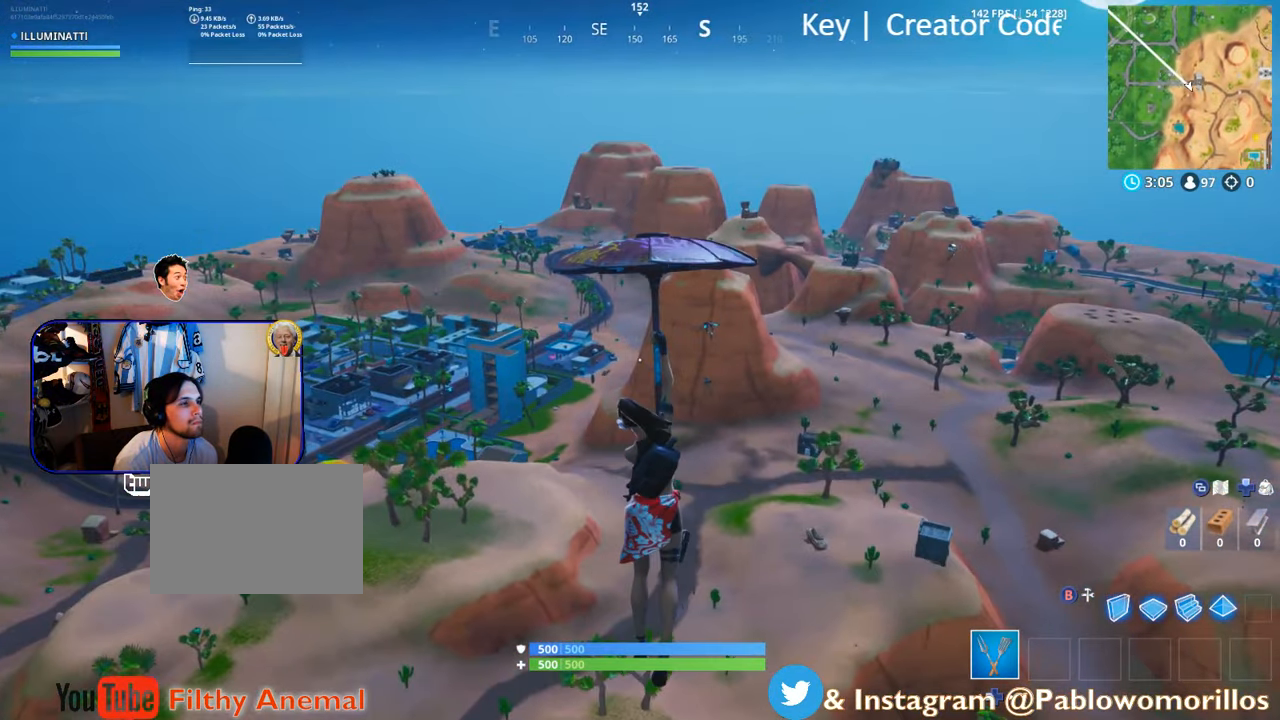
{"buttons": [], "left_stick": "up-left", "right_stick": "center", "events": [[133, "right_stick", "right"], [267, "right_stick", "center"]]}
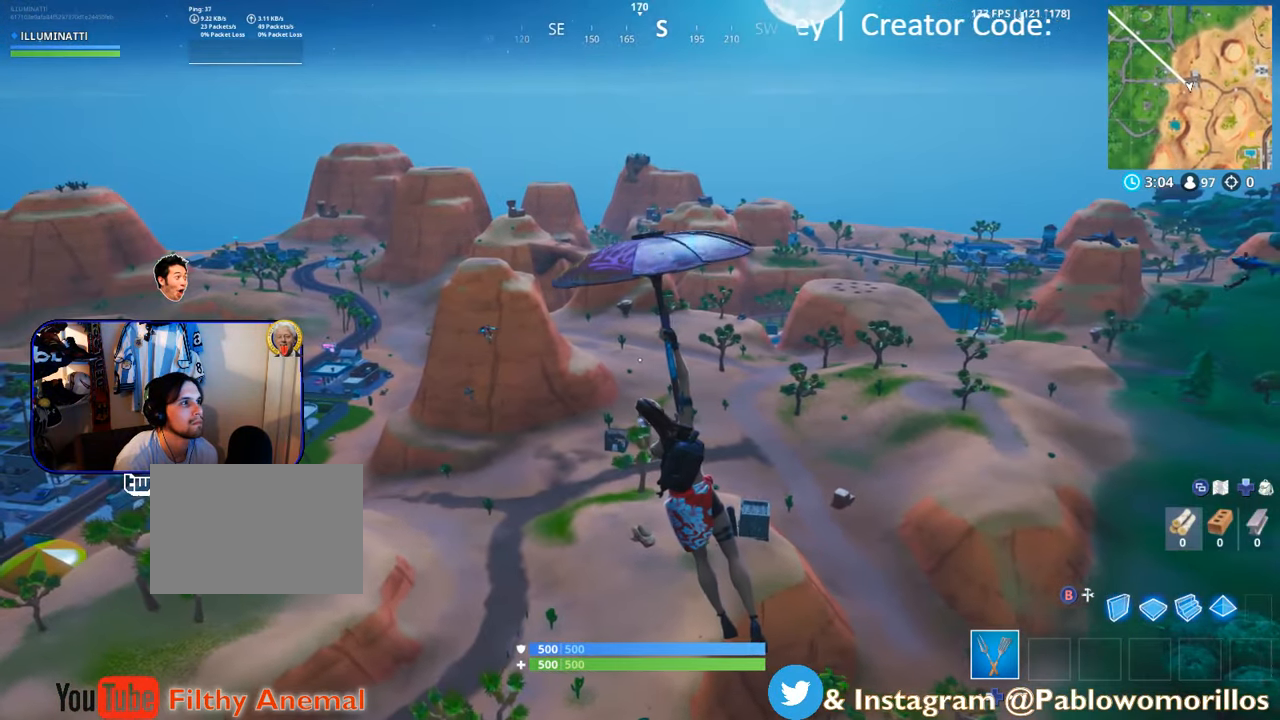
{"buttons": [], "left_stick": "up-left", "right_stick": "center", "events": []}
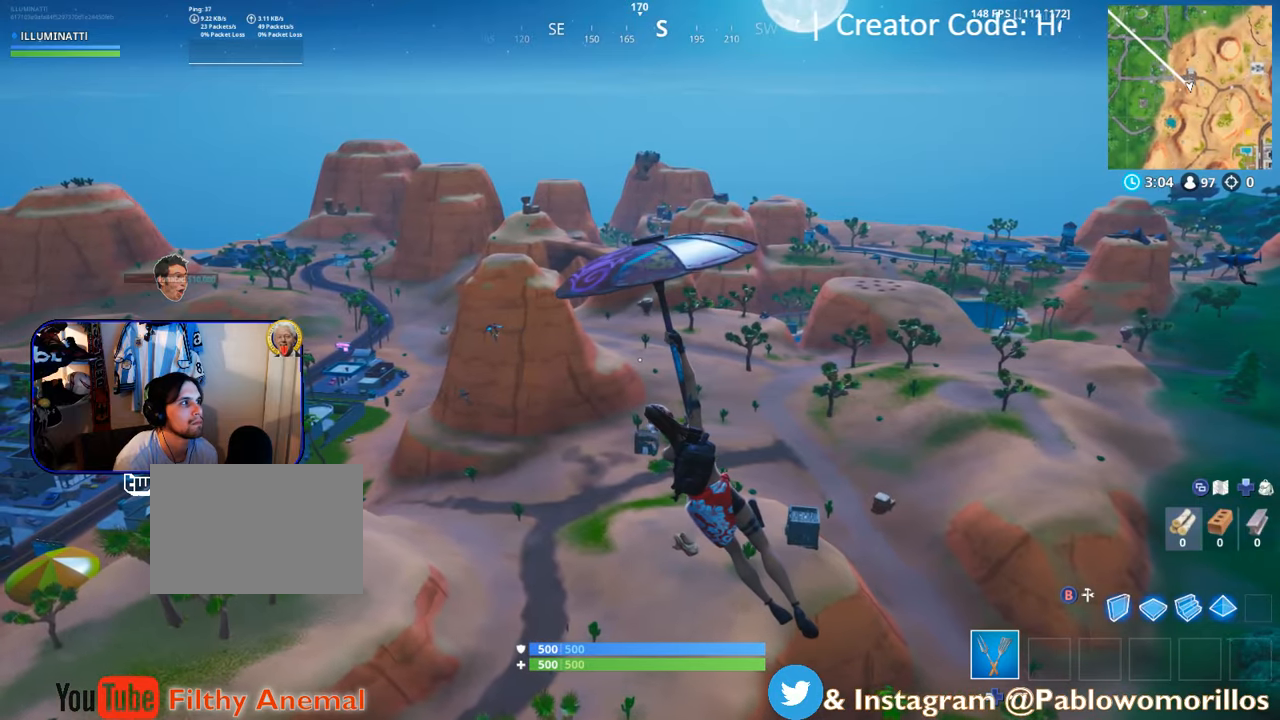
{"buttons": [], "left_stick": "up-left", "right_stick": "left", "events": [[150, "right_stick", "left"], [267, "right_stick", "center"], [467, "right_stick", "left"]]}
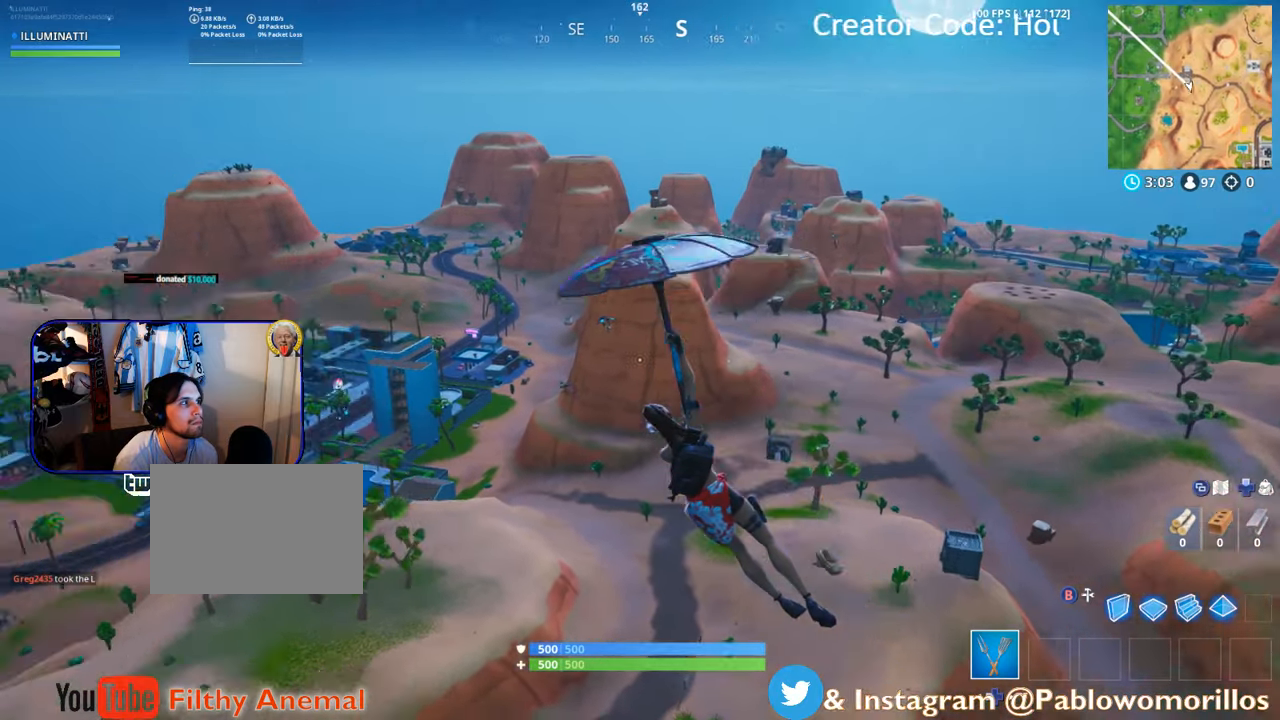
{"buttons": [], "left_stick": "up-left", "right_stick": "left", "events": [[134, "right_stick", "center"], [500, "right_stick", "left"]]}
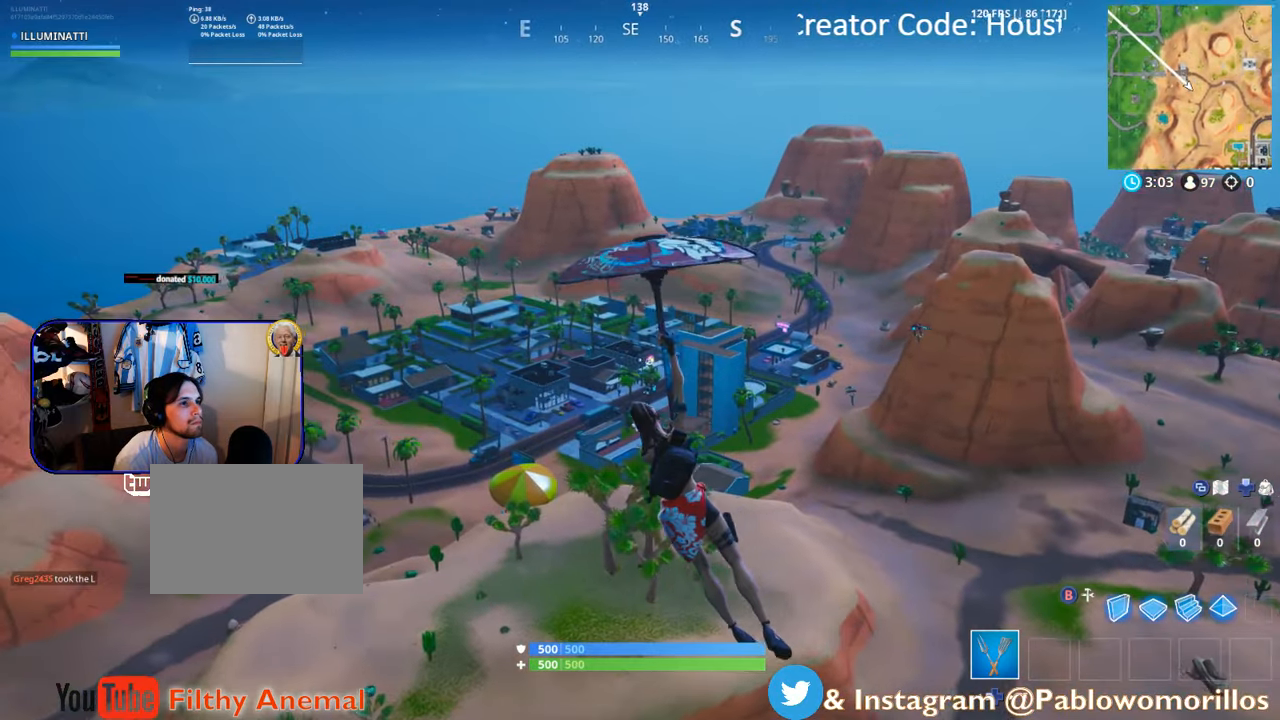
{"buttons": [], "left_stick": "up", "right_stick": "left", "events": [[50, "left_stick", "up"], [150, "right_stick", "center"], [450, "right_stick", "left"]]}
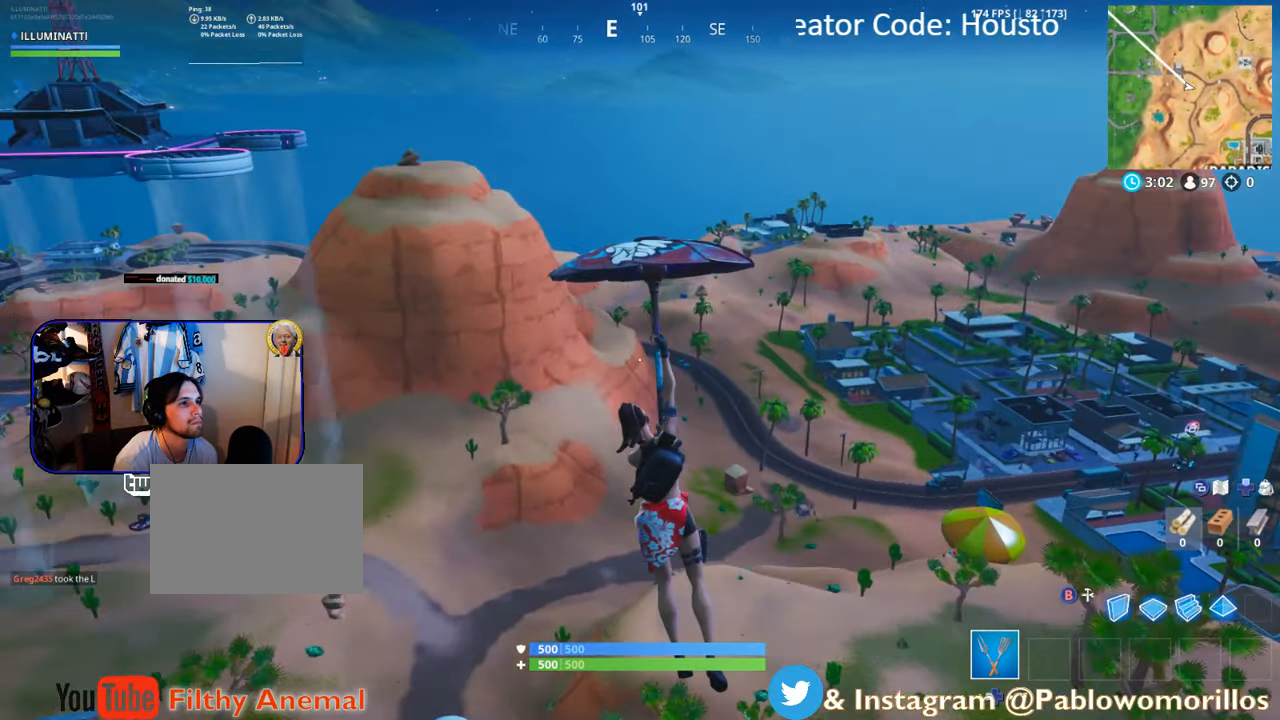
{"buttons": [], "left_stick": "up", "right_stick": "center", "events": [[84, "right_stick", "center"]]}
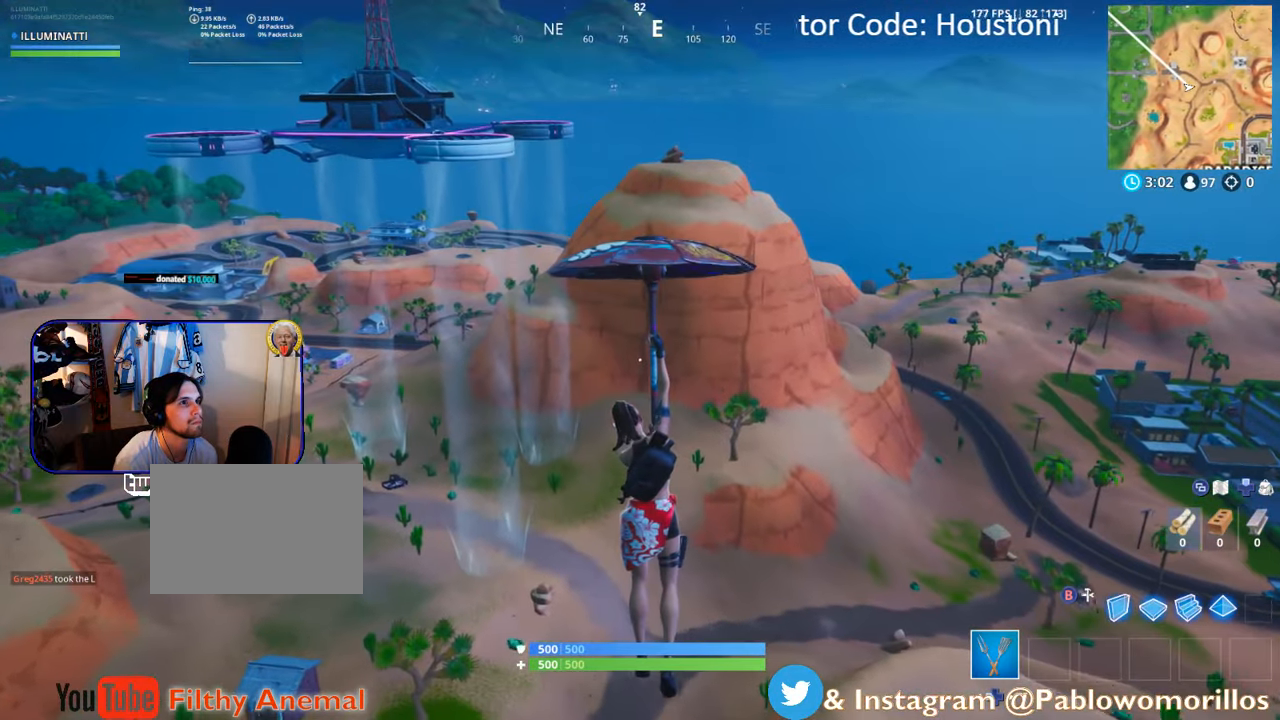
{"buttons": [], "left_stick": "up", "right_stick": "center", "events": []}
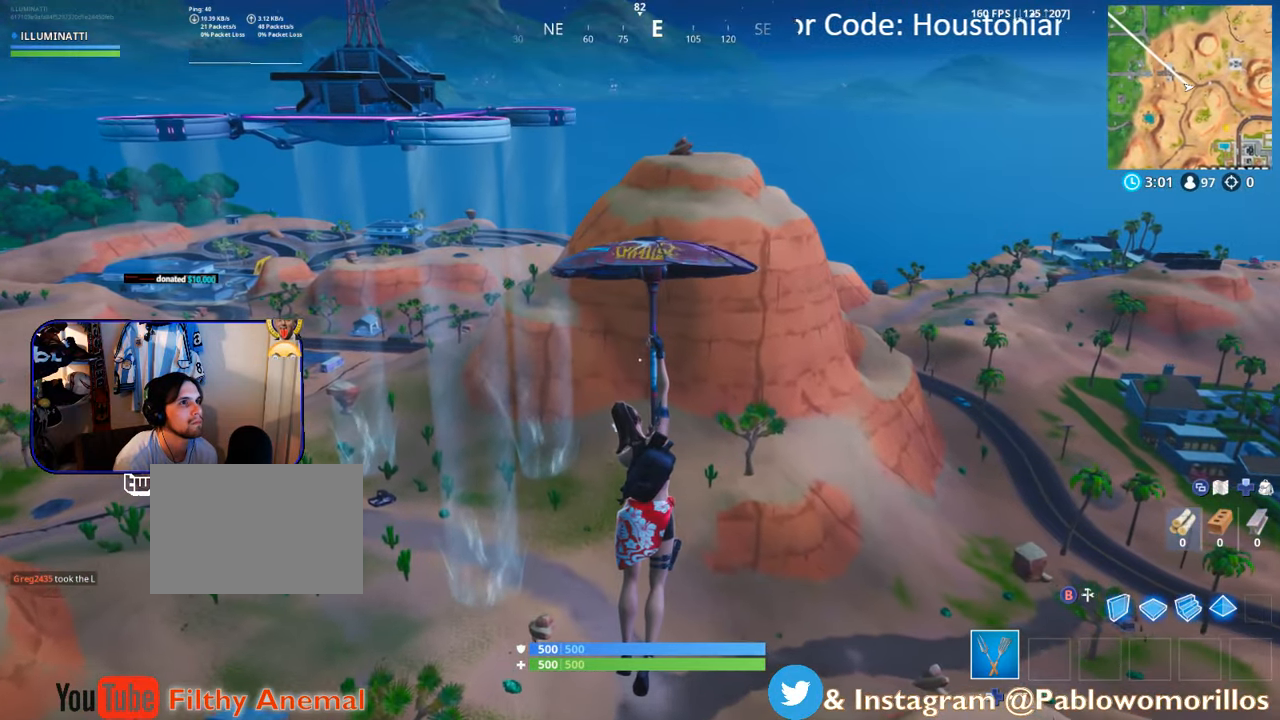
{"buttons": [], "left_stick": "up", "right_stick": "left", "events": [[450, "right_stick", "left"]]}
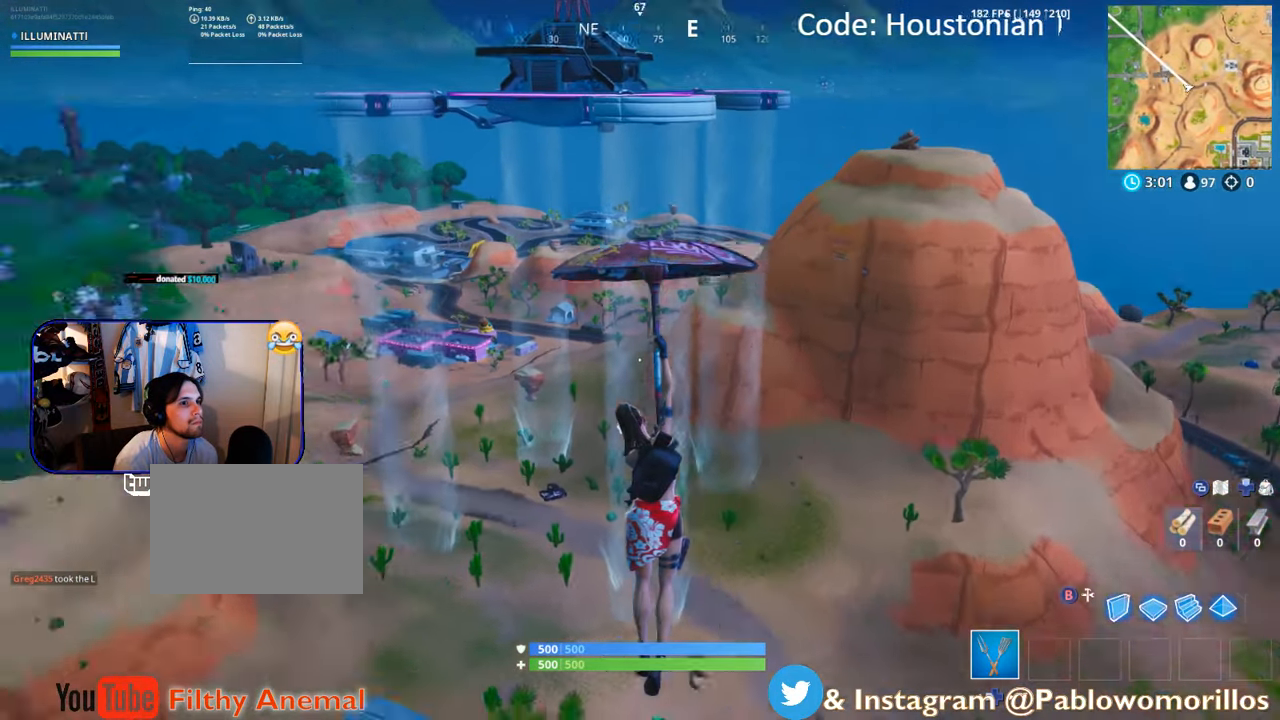
{"buttons": [], "left_stick": "up", "right_stick": "center", "events": [[100, "right_stick", "center"]]}
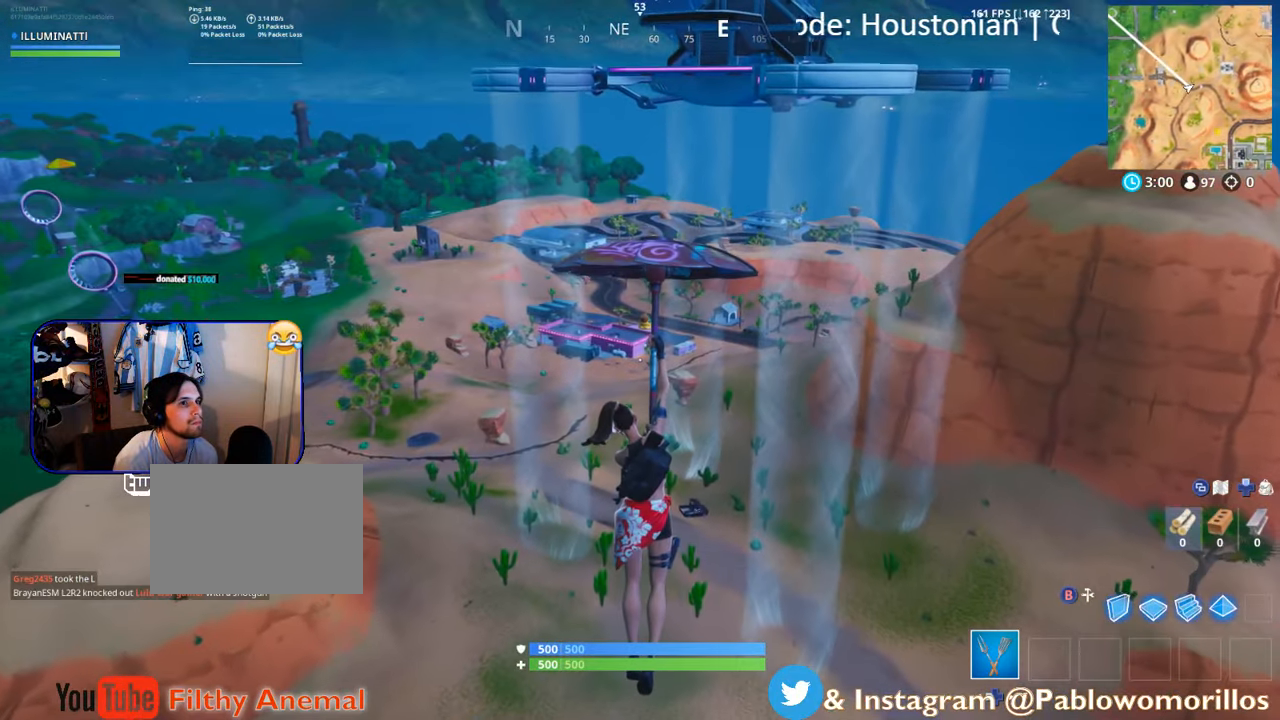
{"buttons": [], "left_stick": "up", "right_stick": "center", "events": []}
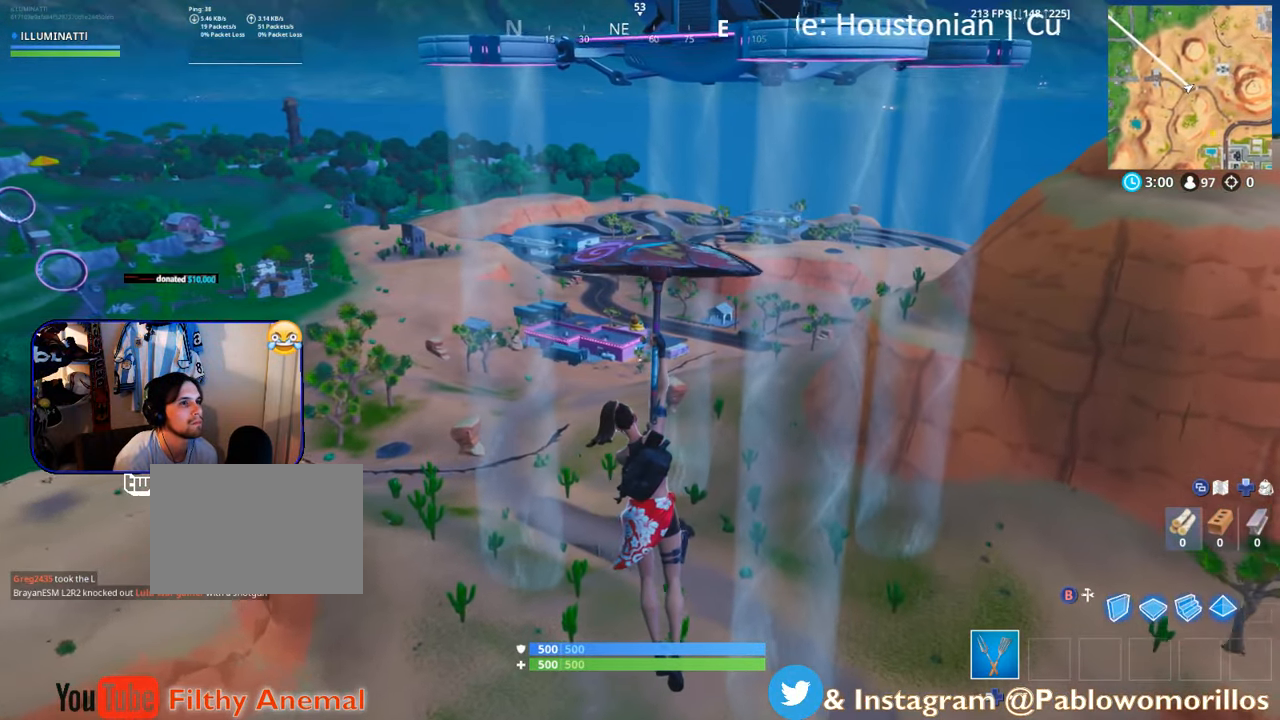
{"buttons": [], "left_stick": "up", "right_stick": "center", "events": [[267, "right_stick", "up-right"], [434, "right_stick", "center"]]}
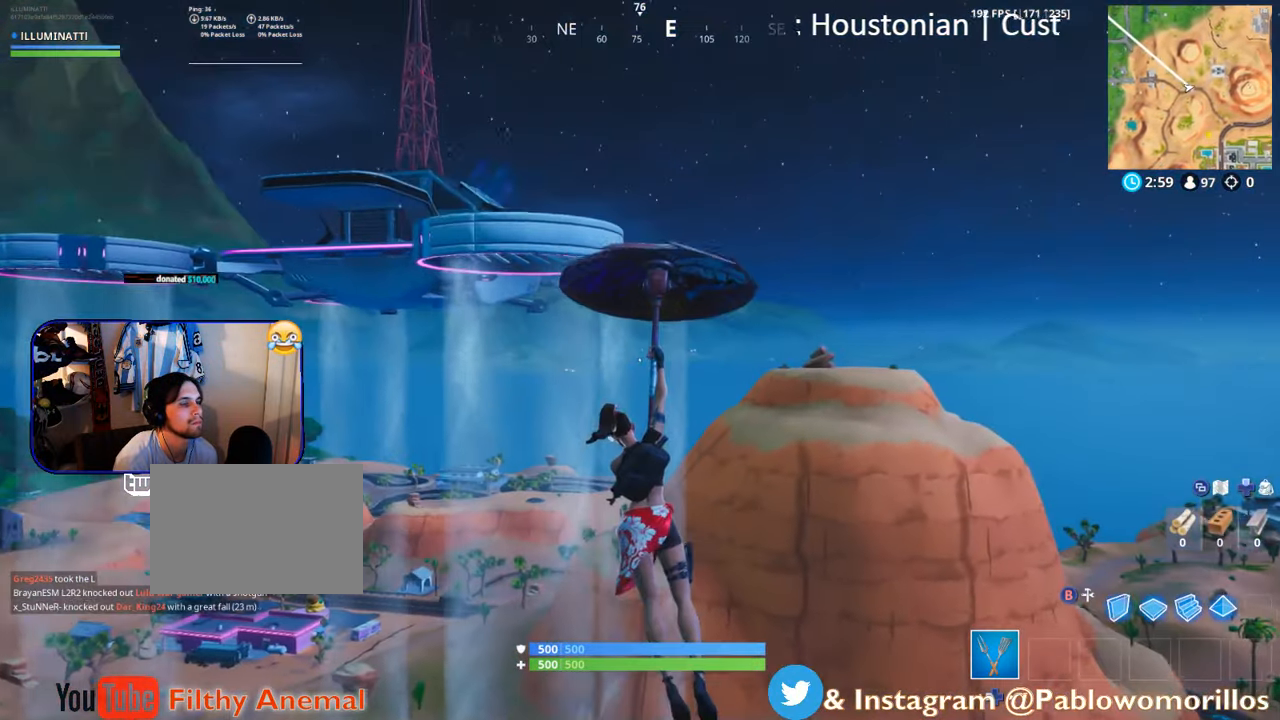
{"buttons": [], "left_stick": "up", "right_stick": "up-left", "events": [[416, "right_stick", "up-left"]]}
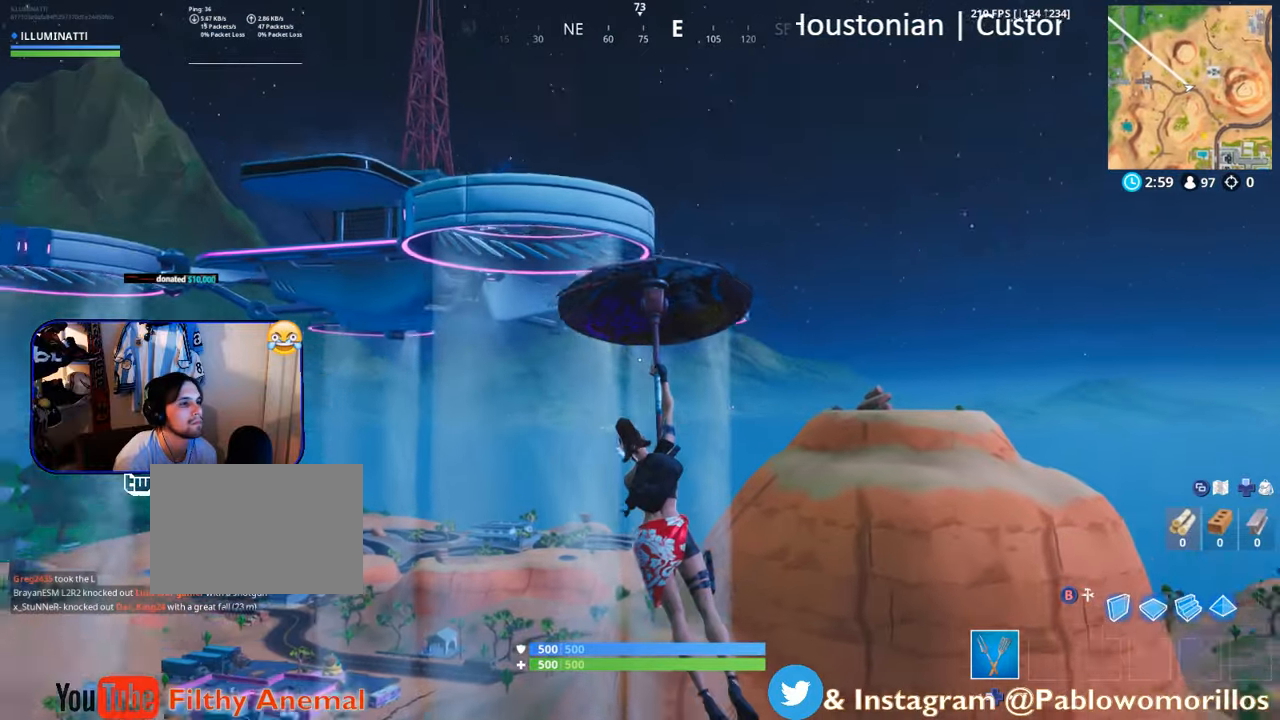
{"buttons": [], "left_stick": "up", "right_stick": "up-left", "events": [[66, "right_stick", "center"], [450, "right_stick", "up-left"]]}
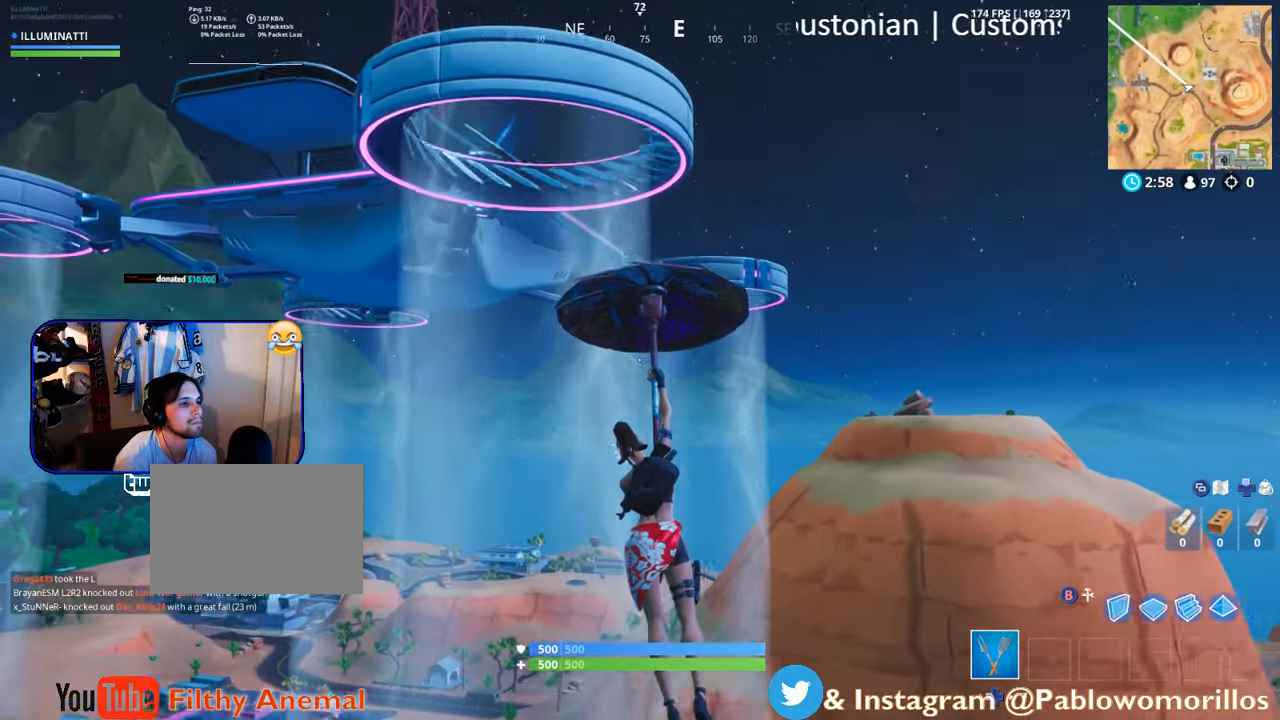
{"buttons": [], "left_stick": "up", "right_stick": "up", "events": [[133, "right_stick", "center"], [366, "right_stick", "up"]]}
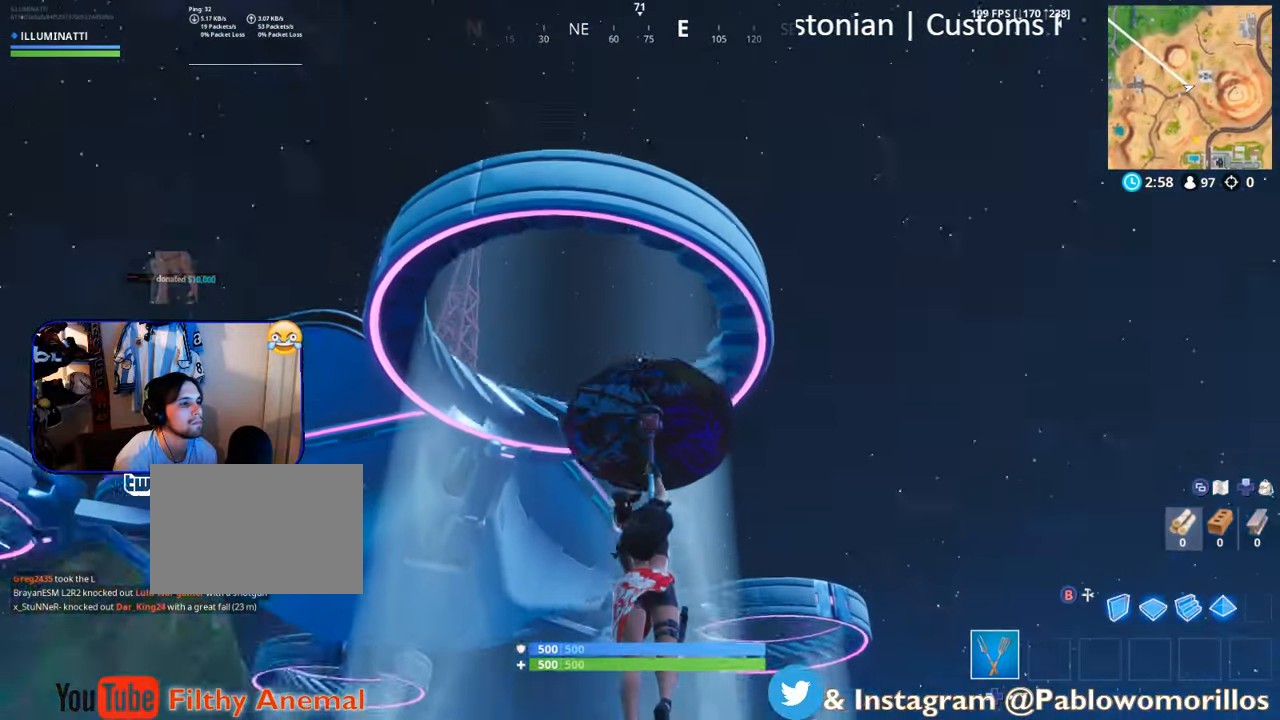
{"buttons": [], "left_stick": "up", "right_stick": "center", "events": [[133, "right_stick", "center"], [250, "right_stick", "up"], [500, "right_stick", "center"]]}
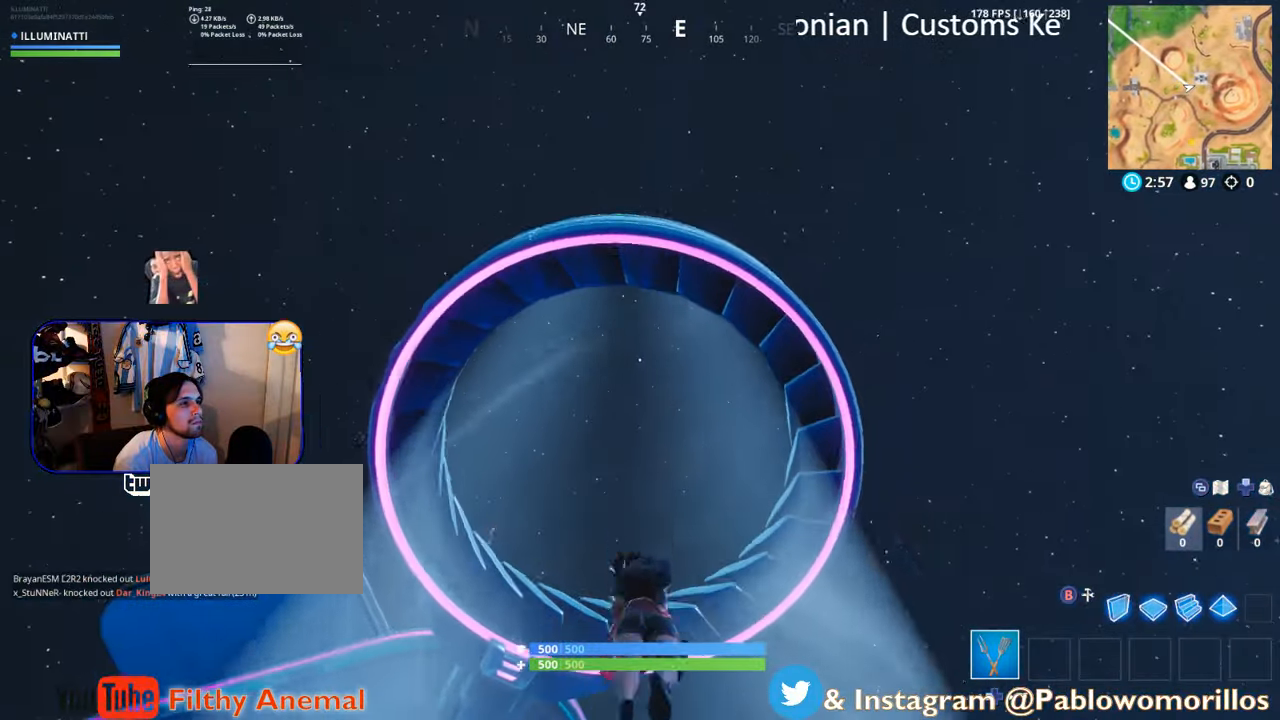
{"buttons": [], "left_stick": "up", "right_stick": "down-left", "events": [[116, "right_stick", "up"], [283, "right_stick", "center"], [416, "right_stick", "down-left"]]}
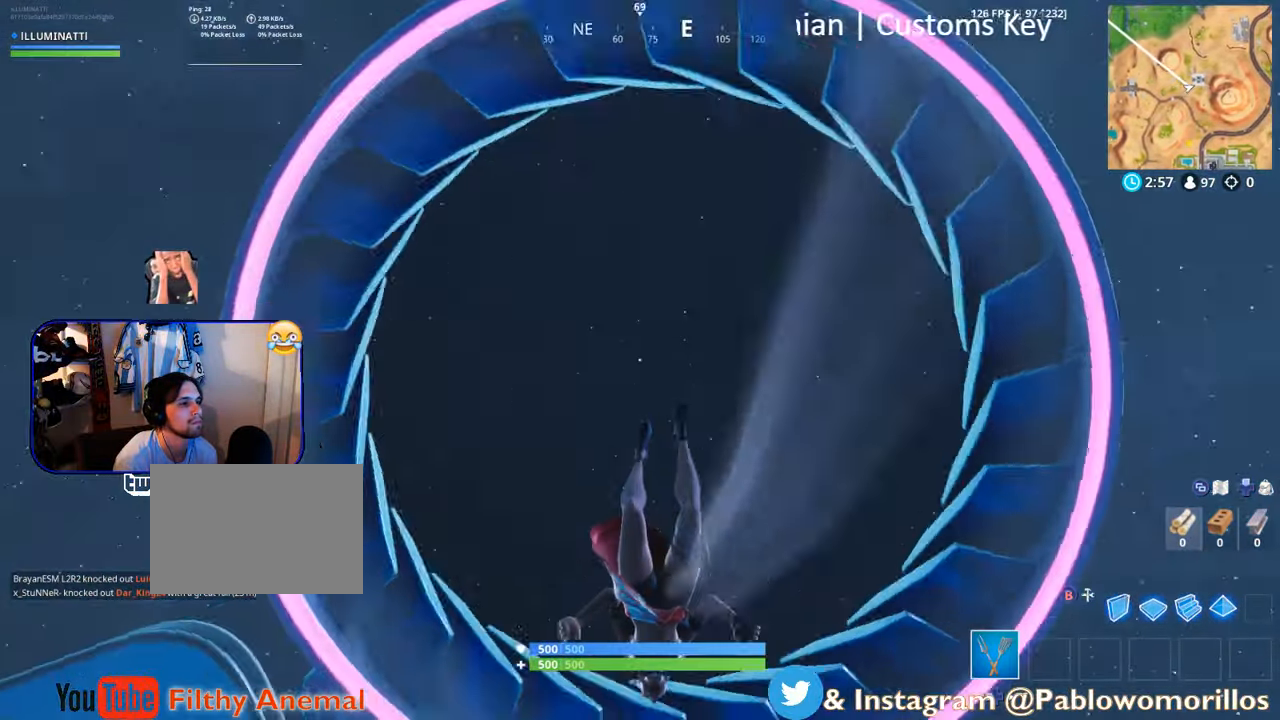
{"buttons": [], "left_stick": "up-left", "right_stick": "down-left"}
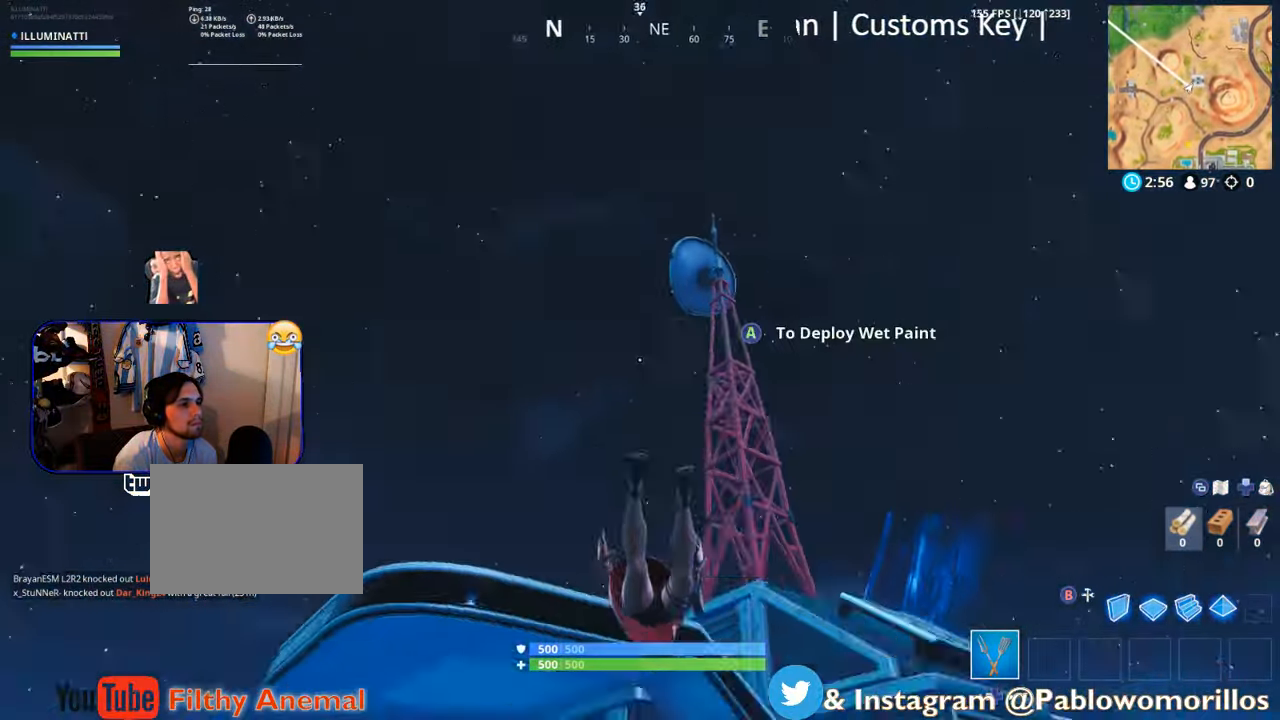
{"buttons": [], "left_stick": "down", "right_stick": "down-right", "events": [[16, "left_stick", "up"], [150, "left_stick", "up-right"], [200, "right_stick", "center"], [283, "left_stick", "down"], [283, "right_stick", "down"], [416, "right_stick", "down-right"]]}
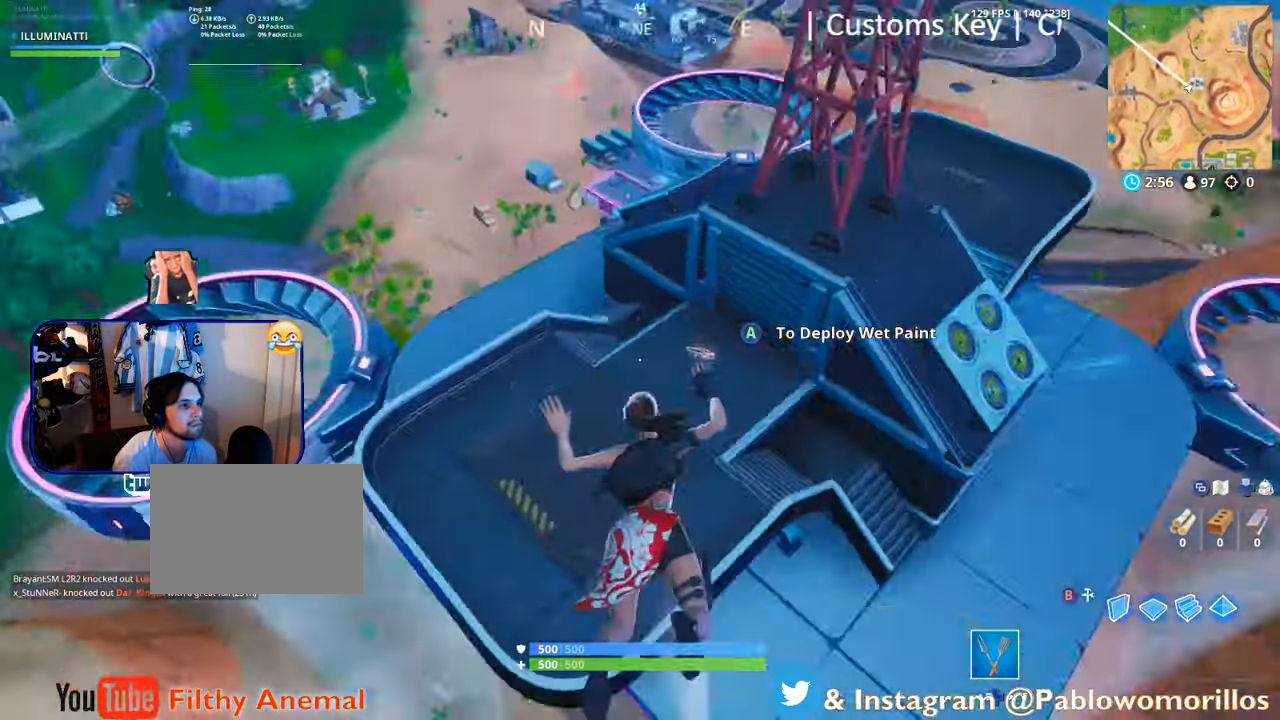
{"buttons": [], "left_stick": "up-left", "right_stick": "center", "events": [[116, "left_stick", "center"], [116, "right_stick", "center"], [183, "left_stick", "up-left"]]}
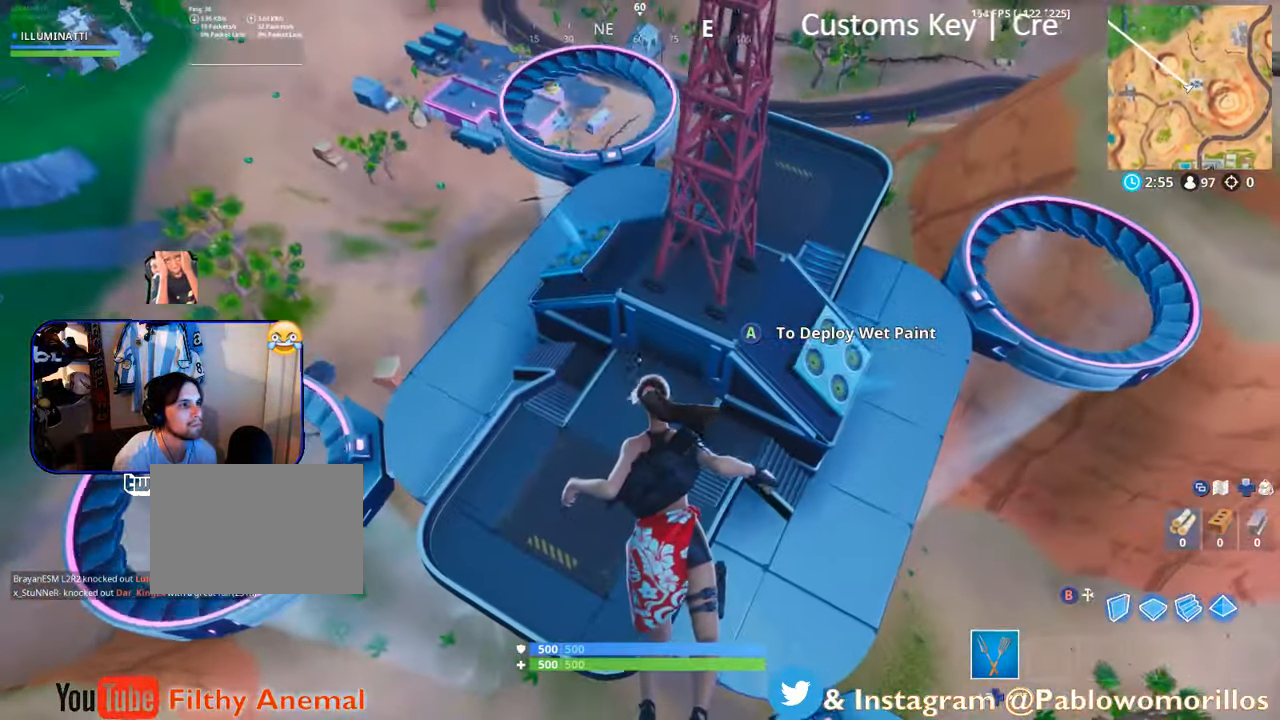
{"buttons": [], "left_stick": "up-left", "right_stick": "down-right", "events": [[33, "right_stick", "down-right"]]}
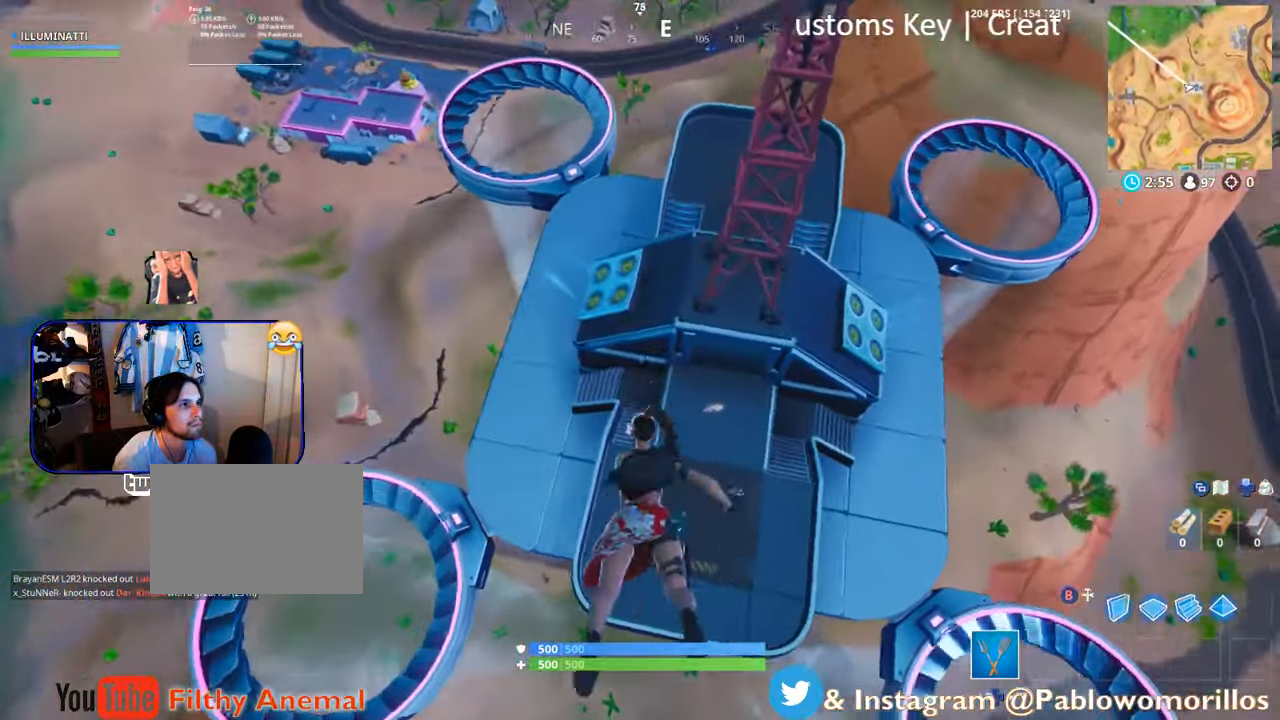
{"buttons": [], "left_stick": "up-left", "right_stick": "center", "events": [[33, "left_stick", "up"], [33, "right_stick", "right"], [183, "right_stick", "center"], [350, "left_stick", "up-left"]]}
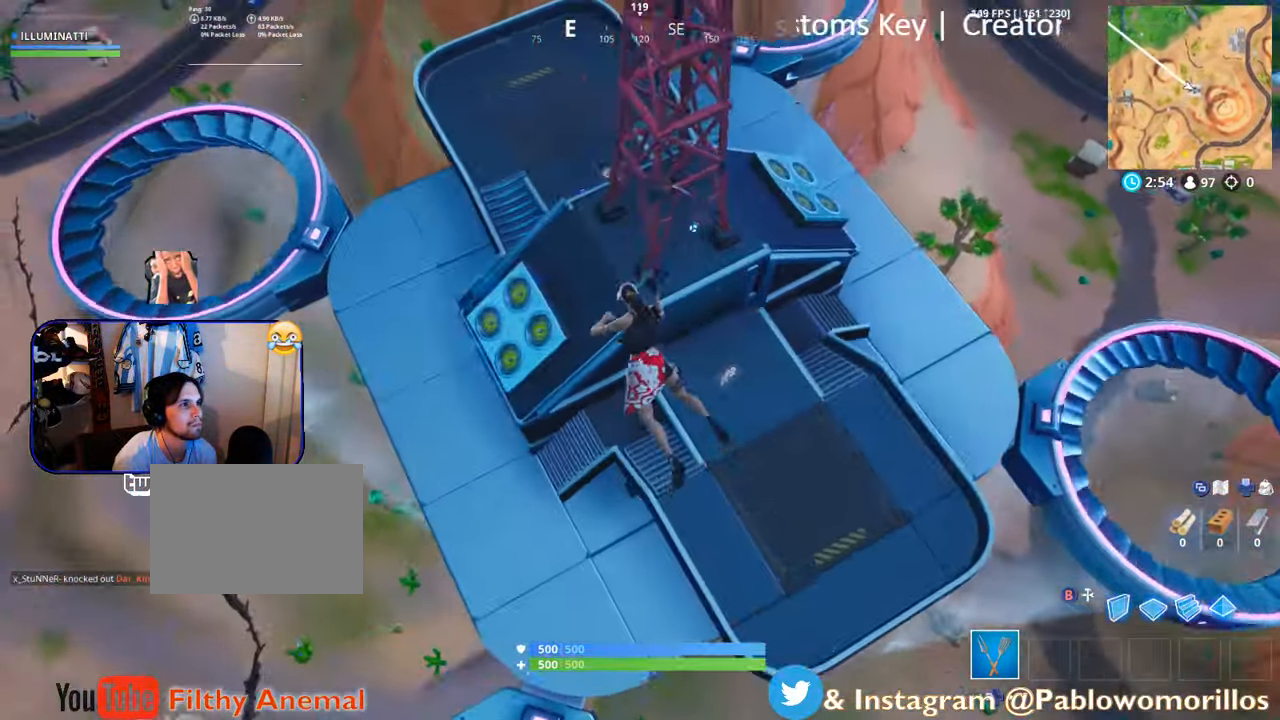
{"buttons": [], "left_stick": "down-right", "right_stick": "center", "events": [[66, "right_stick", "right"], [250, "left_stick", "down"], [283, "right_stick", "center"], [350, "left_stick", "down-right"]]}
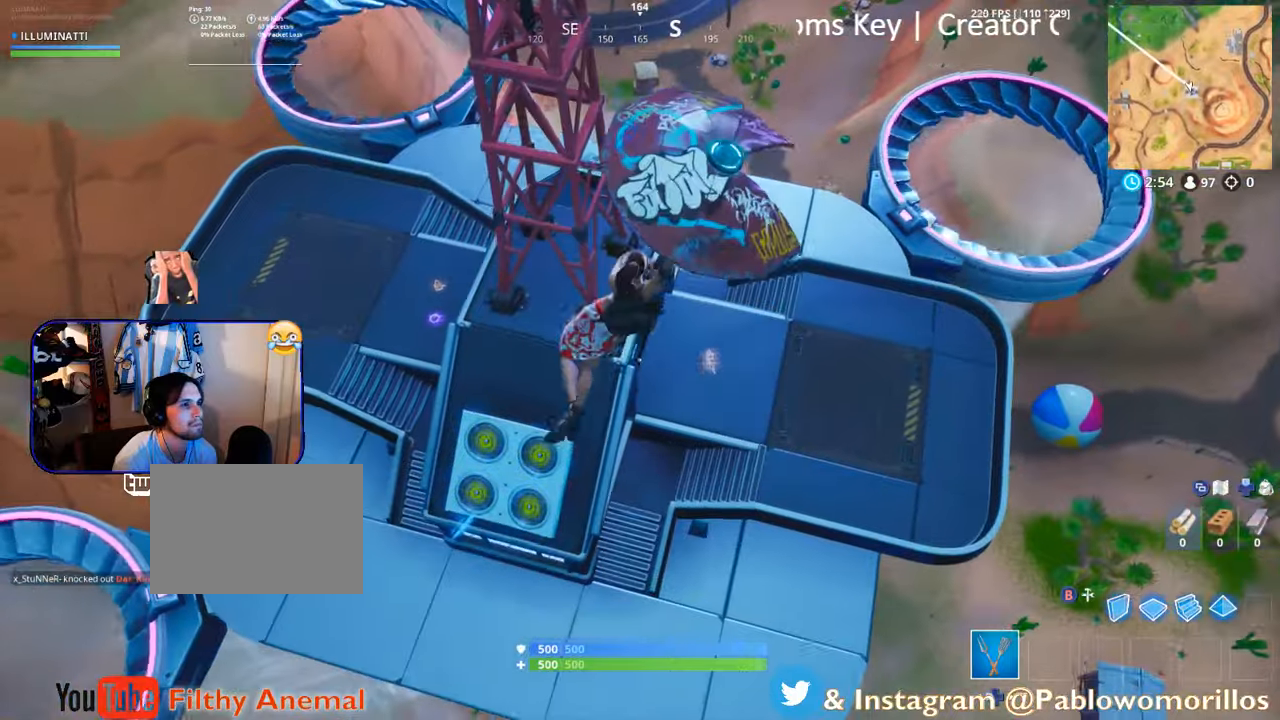
{"buttons": [], "left_stick": "up", "right_stick": "up-right", "events": [[200, "left_stick", "up"], [483, "right_stick", "up-right"]]}